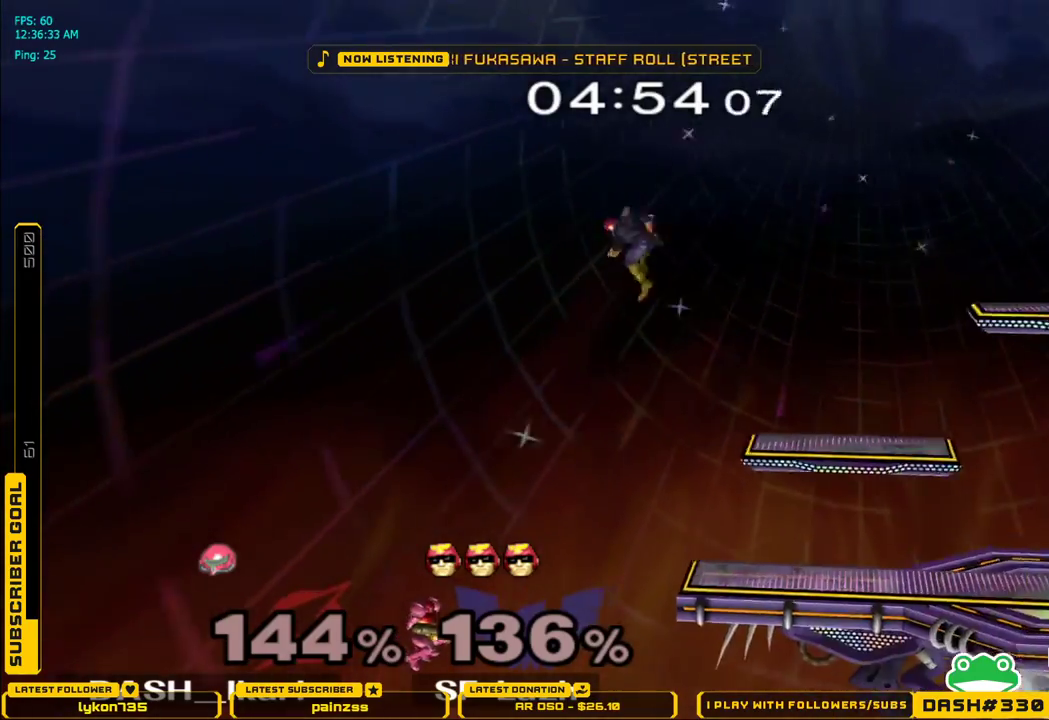
Gameplay with a controller (Nintendo layout); each line is a JSON object with the inputs held at the frame after it (dt_ms = milliseconds from this image to that frame). "events" lists button and stick changes between this image and that frame as [ms after this image, input, new state], when the widget could be followed in between. Not read: L3 R3.
{"dt_ms": 500, "buttons": ["A", "L1"], "left_stick": "up", "right_stick": "center", "events": [[117, "L1", "down"], [150, "left_stick", "up"], [367, "X", "up"], [467, "A", "down"]]}
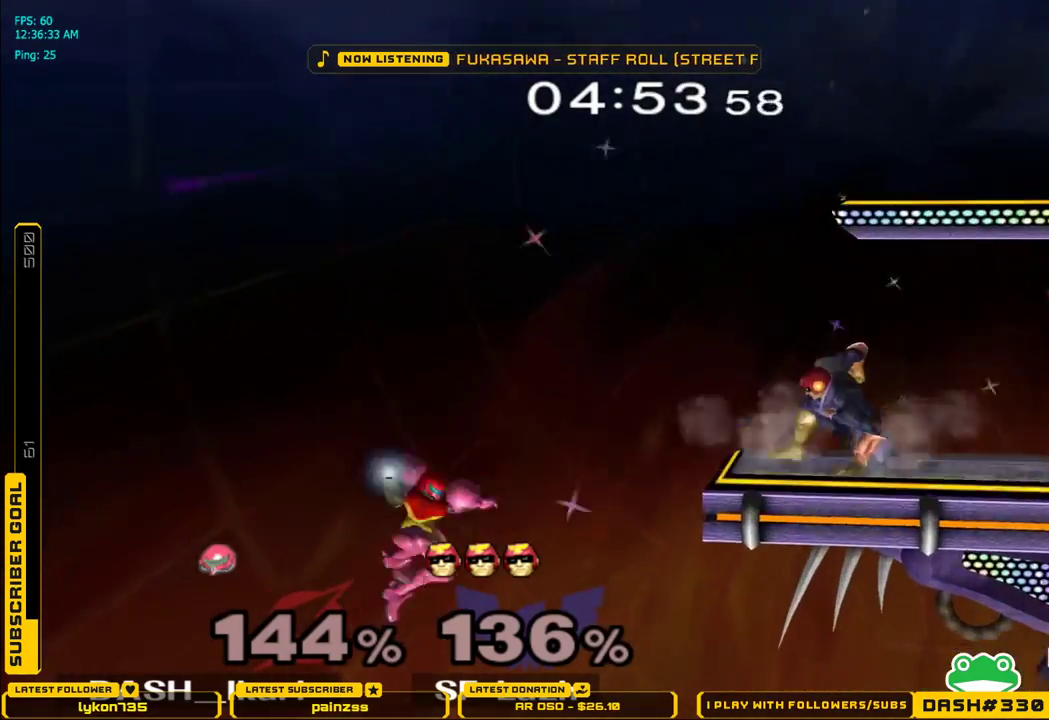
{"dt_ms": 500, "buttons": [], "left_stick": "up-right", "right_stick": "center", "events": [[33, "A", "up"], [67, "A", "down"], [100, "A", "up"], [167, "A", "down"], [183, "L1", "up"], [183, "left_stick", "up-right"], [200, "A", "up"], [250, "A", "down"], [300, "A", "up"], [333, "A", "down"], [367, "A", "up"], [400, "A", "down"], [467, "A", "up"]]}
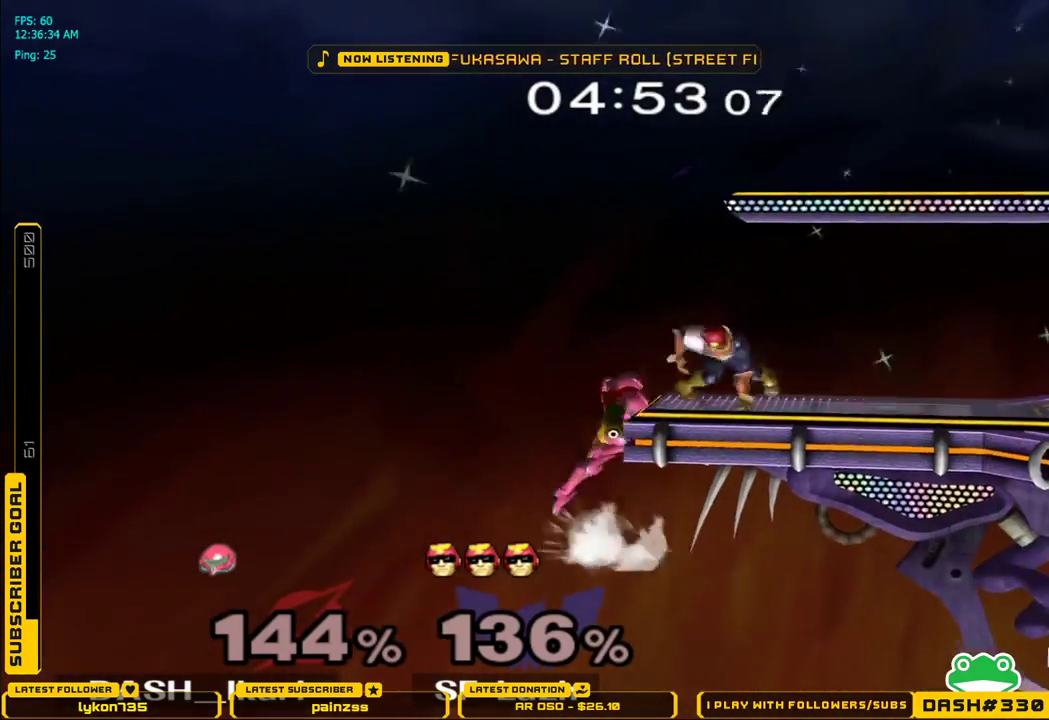
{"dt_ms": 500, "buttons": [], "left_stick": "up-left", "right_stick": "center", "events": [[100, "left_stick", "center"], [350, "left_stick", "up-left"]]}
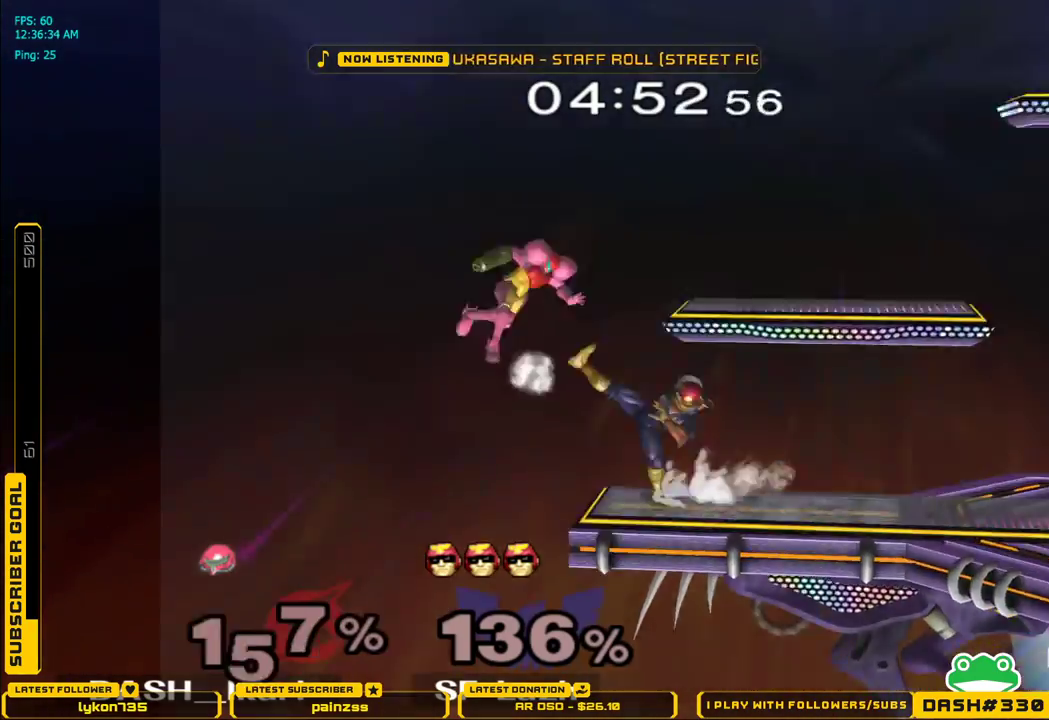
{"dt_ms": 500, "buttons": [], "left_stick": "up-right", "right_stick": "center", "events": [[100, "left_stick", "up-right"]]}
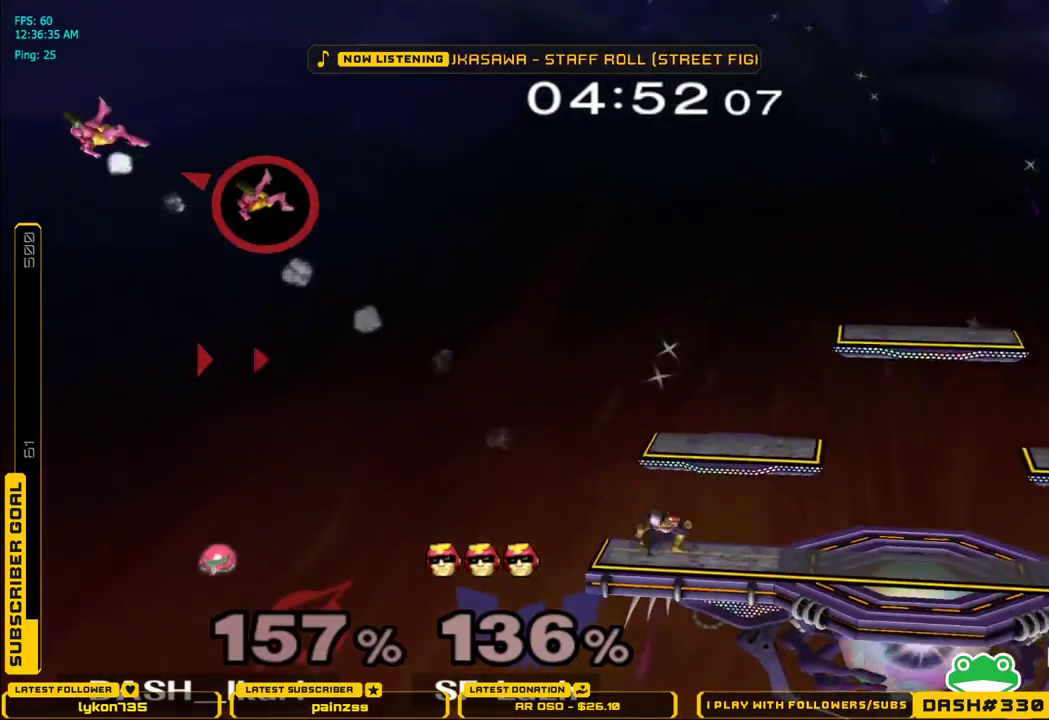
{"dt_ms": 500, "buttons": [], "left_stick": "down-right", "right_stick": "center", "events": [[50, "left_stick", "right"], [67, "X", "down"], [150, "left_stick", "down-right"], [183, "X", "up"], [233, "X", "down"], [333, "X", "up"]]}
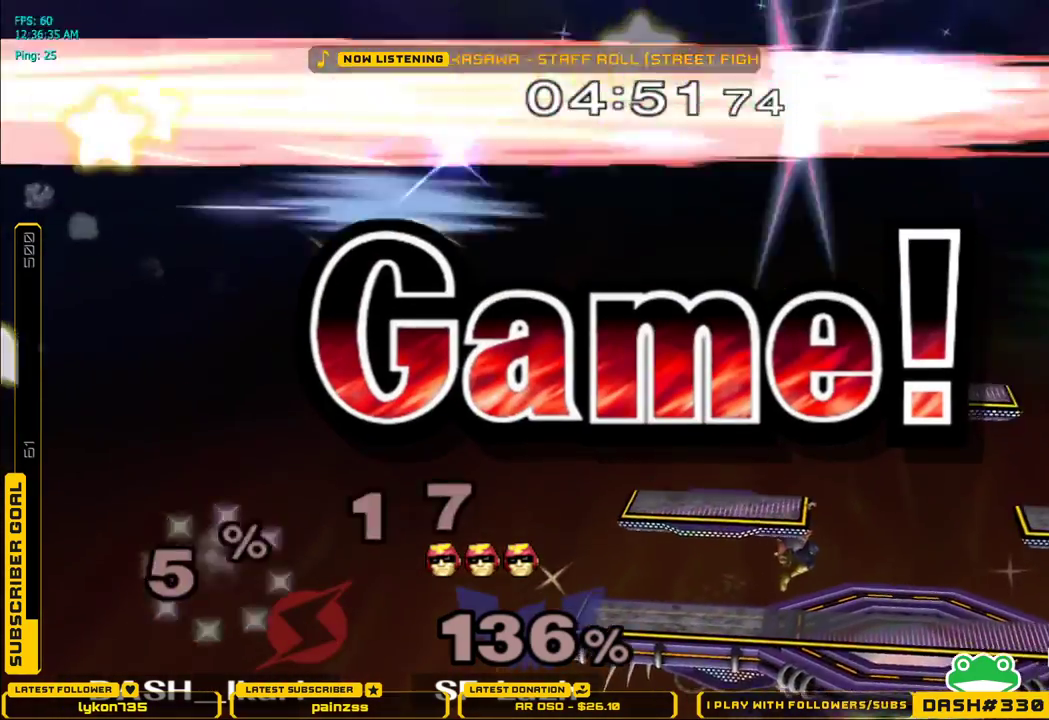
{"dt_ms": 500, "buttons": [], "left_stick": "center", "right_stick": "center", "events": [[67, "left_stick", "center"]]}
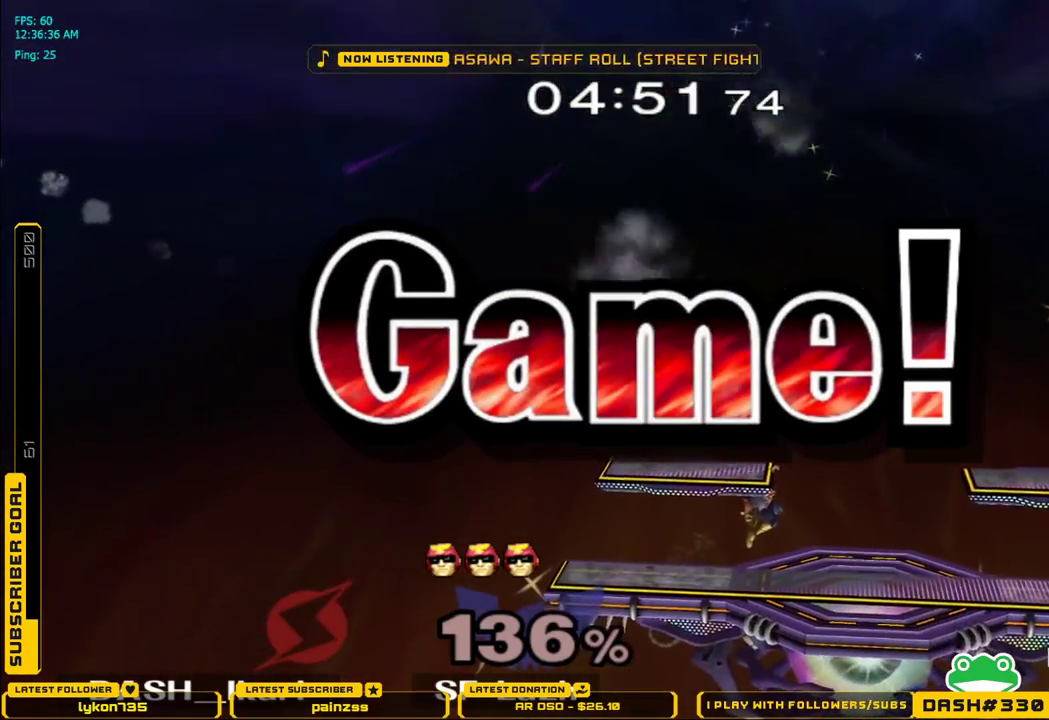
{"dt_ms": 500, "buttons": [], "left_stick": "center", "right_stick": "center", "events": []}
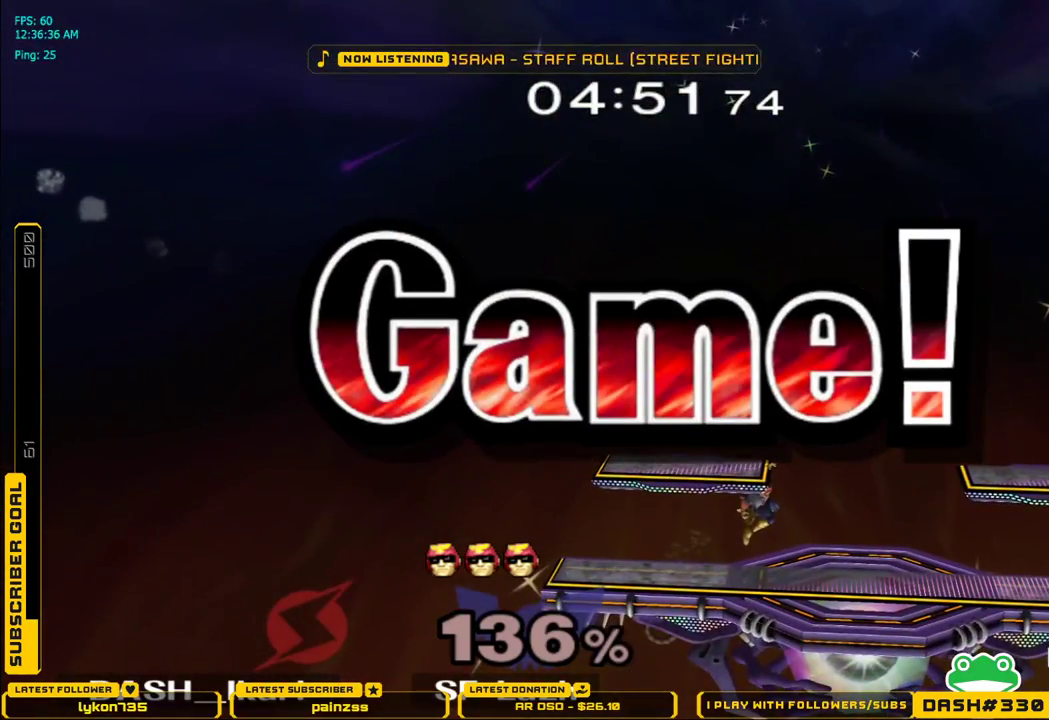
{"dt_ms": 500, "buttons": [], "left_stick": "center", "right_stick": "center", "events": []}
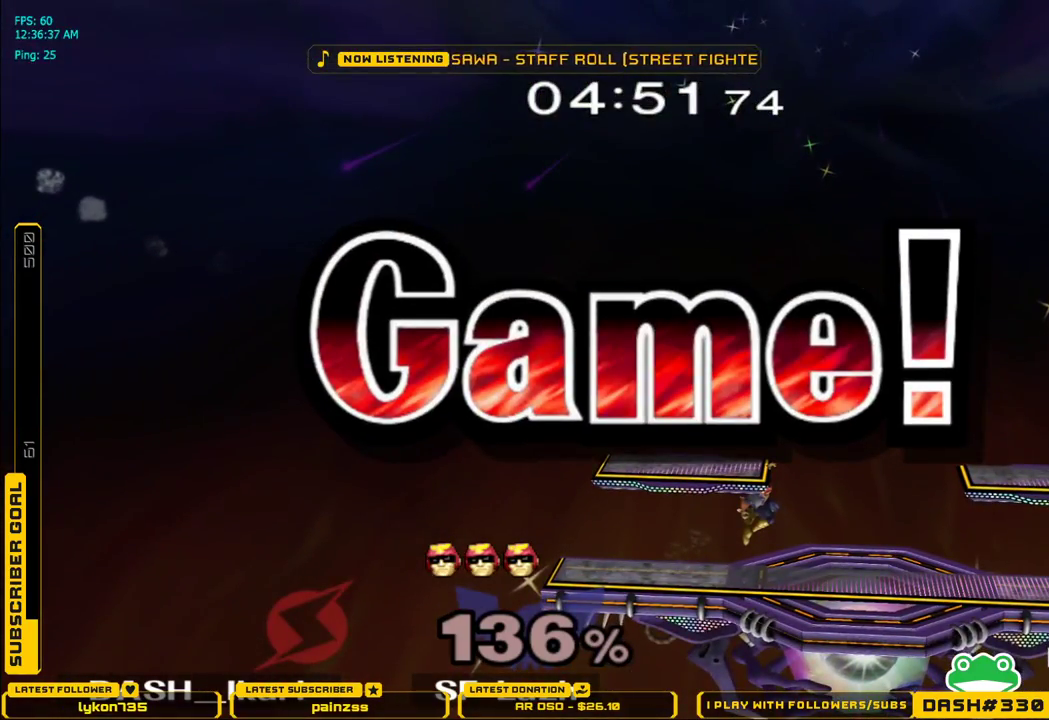
{"dt_ms": 500, "buttons": [], "left_stick": "center", "right_stick": "center", "events": []}
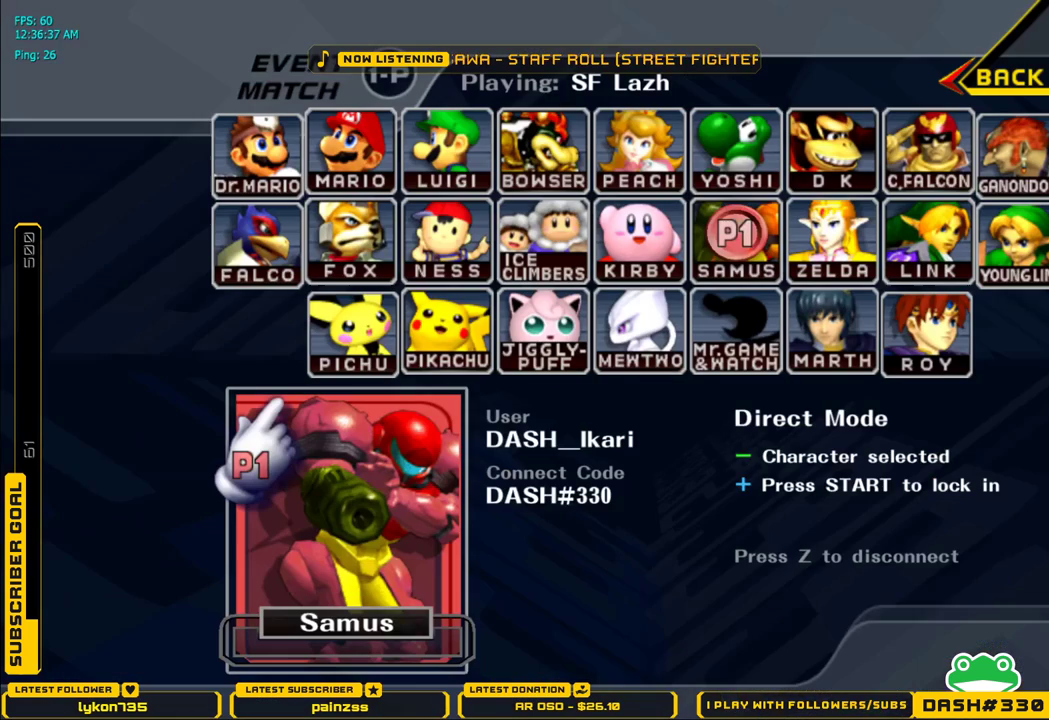
{"dt_ms": 500, "buttons": [], "left_stick": "center", "right_stick": "center", "events": []}
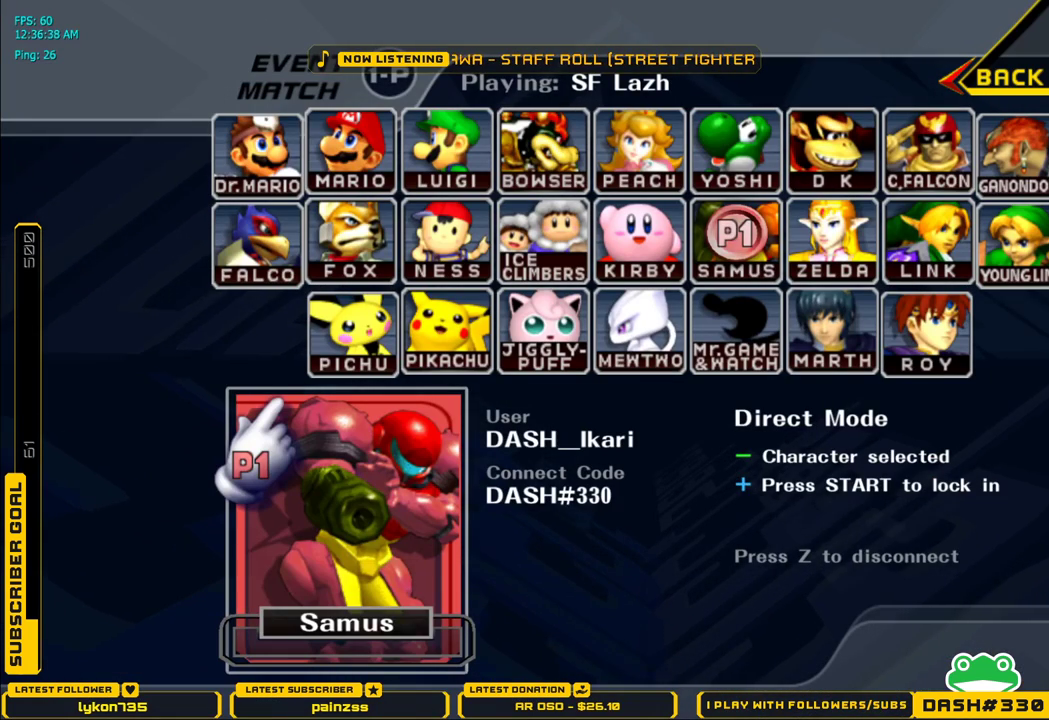
{"dt_ms": 500, "buttons": [], "left_stick": "center", "right_stick": "center", "events": []}
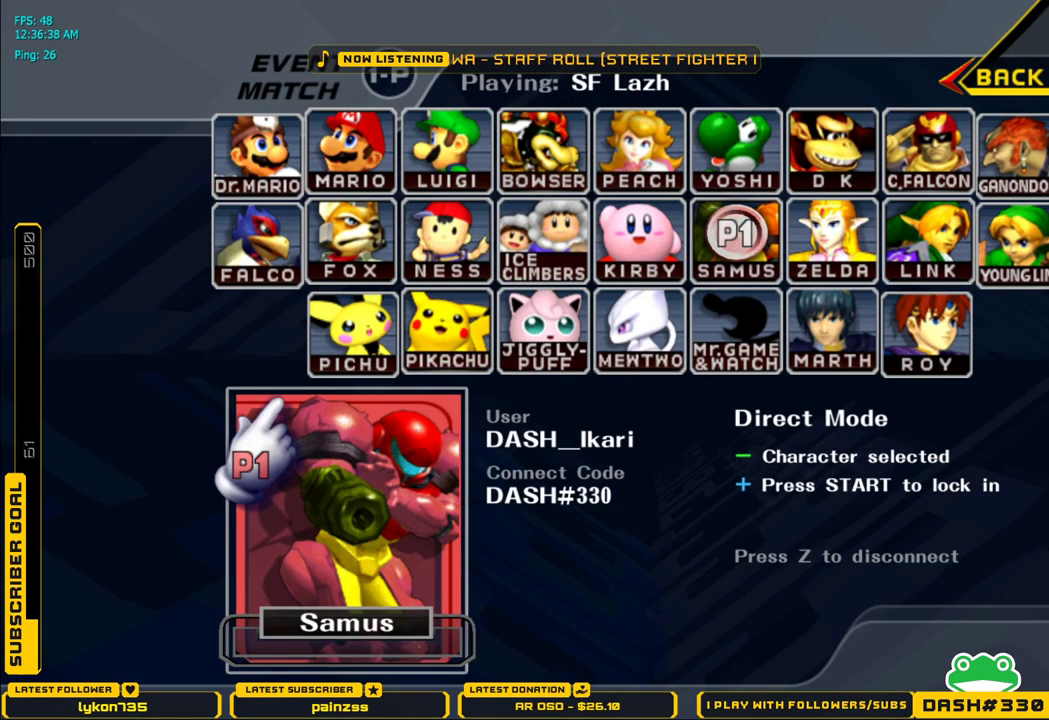
{"dt_ms": 500, "buttons": [], "left_stick": "center", "right_stick": "center", "events": []}
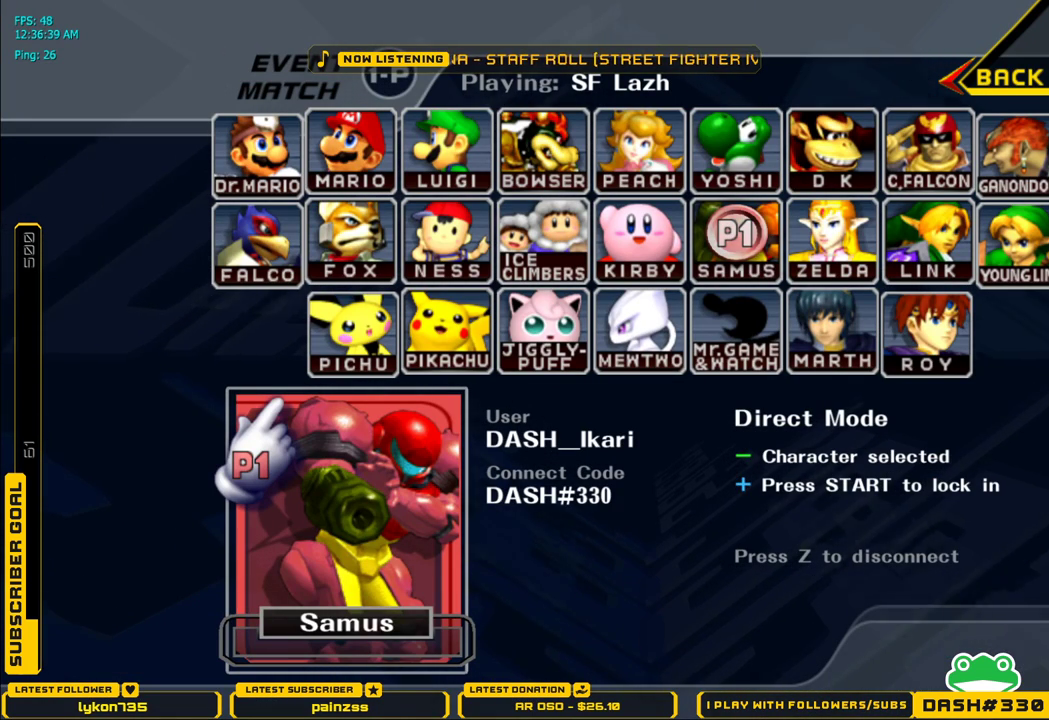
{"dt_ms": 500, "buttons": [], "left_stick": "center", "right_stick": "center", "events": []}
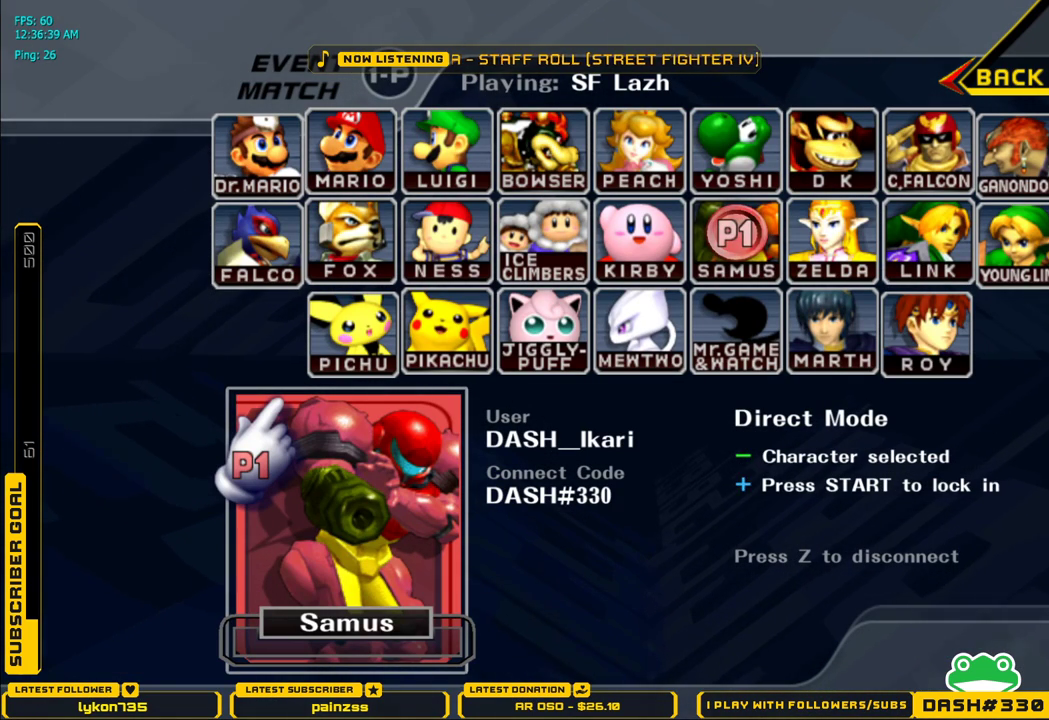
{"dt_ms": 500, "buttons": ["START"], "left_stick": "center", "right_stick": "center", "events": [[383, "START", "down"]]}
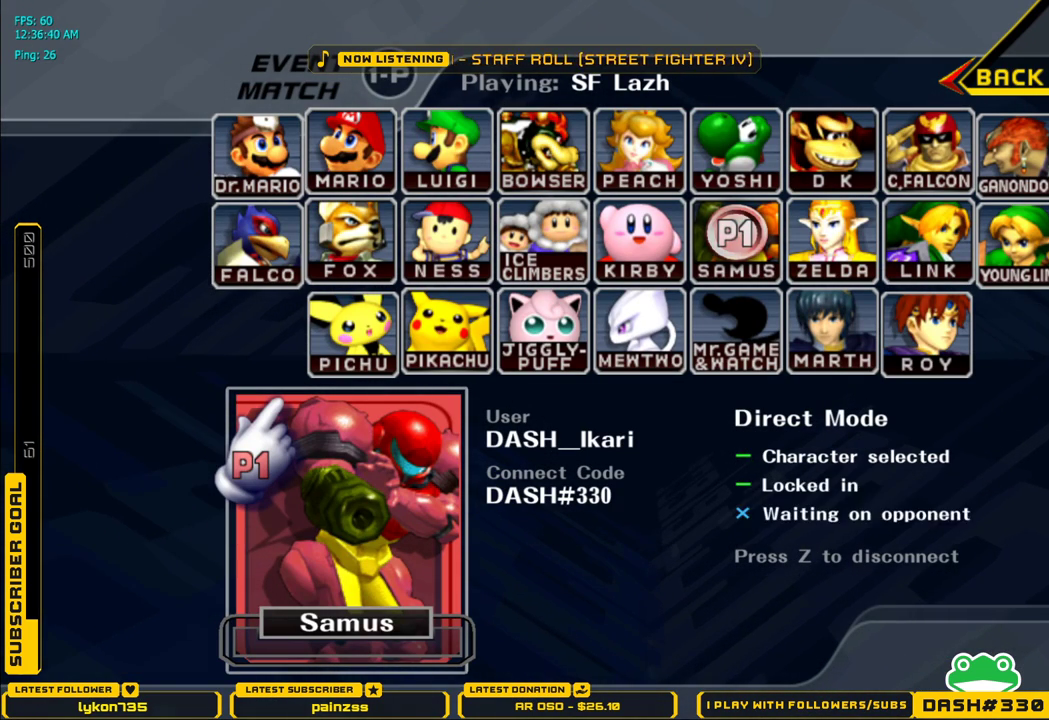
{"dt_ms": 500, "buttons": [], "left_stick": "center", "right_stick": "center", "events": [[83, "START", "up"]]}
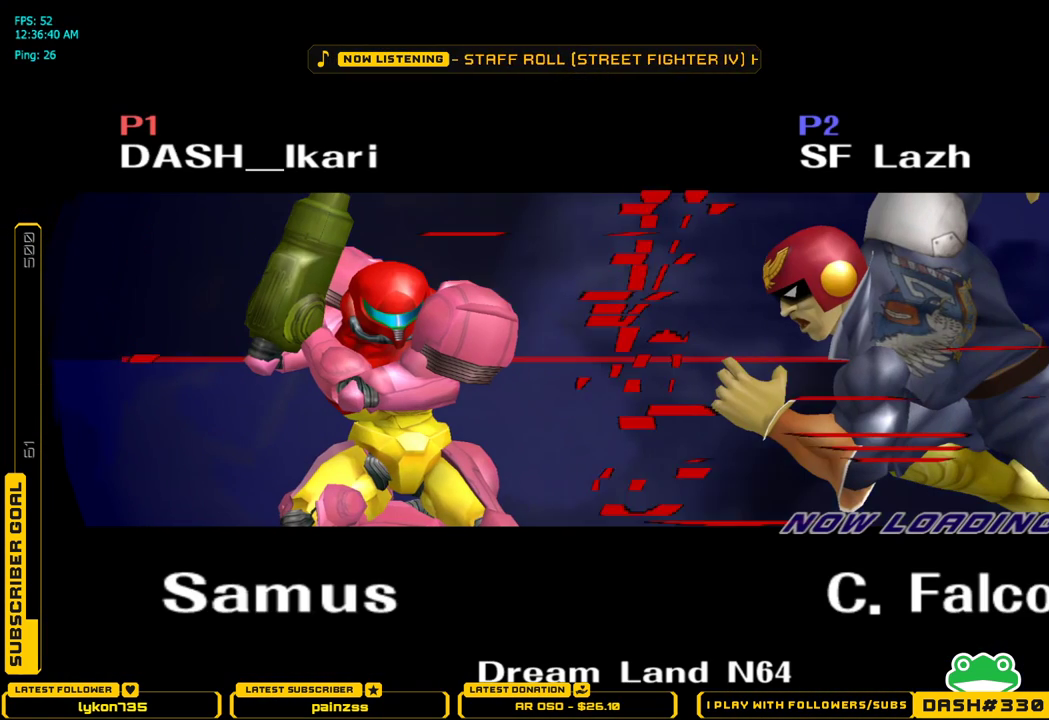
{"dt_ms": 500, "buttons": [], "left_stick": "center", "right_stick": "center", "events": []}
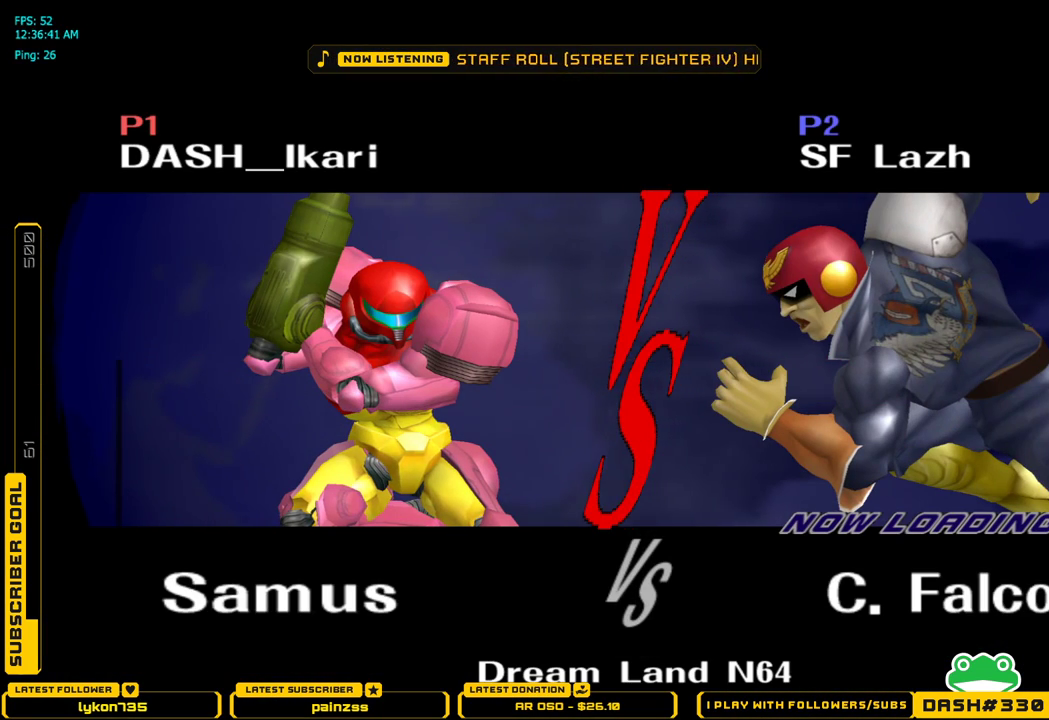
{"dt_ms": 500, "buttons": [], "left_stick": "center", "right_stick": "center", "events": []}
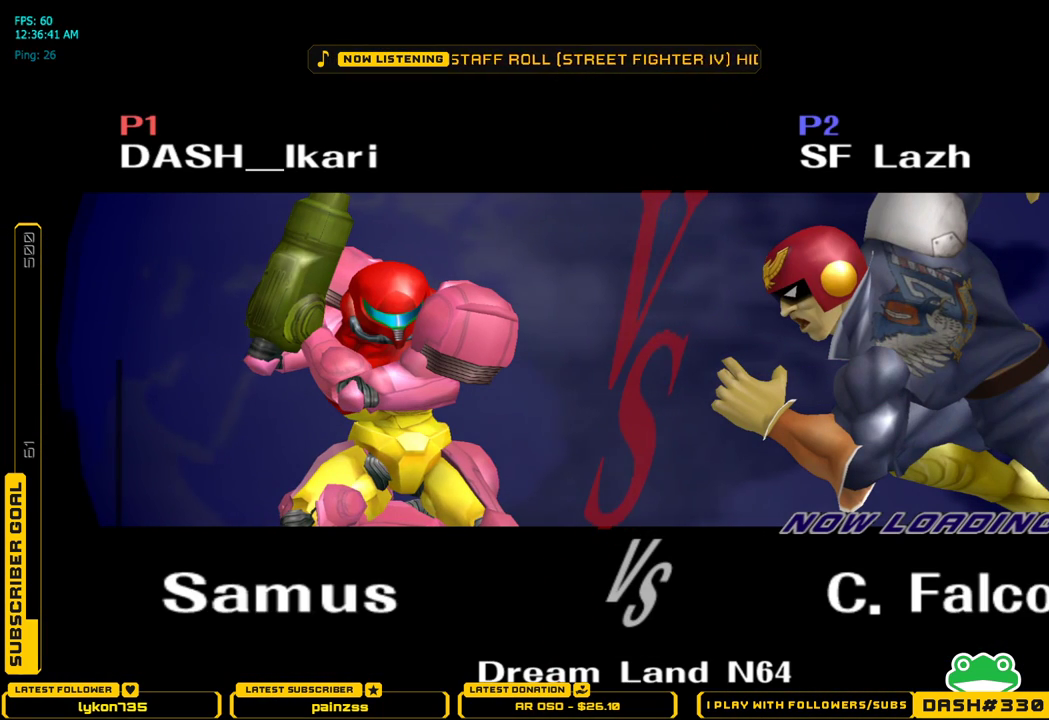
{"dt_ms": 500, "buttons": [], "left_stick": "center", "right_stick": "center", "events": []}
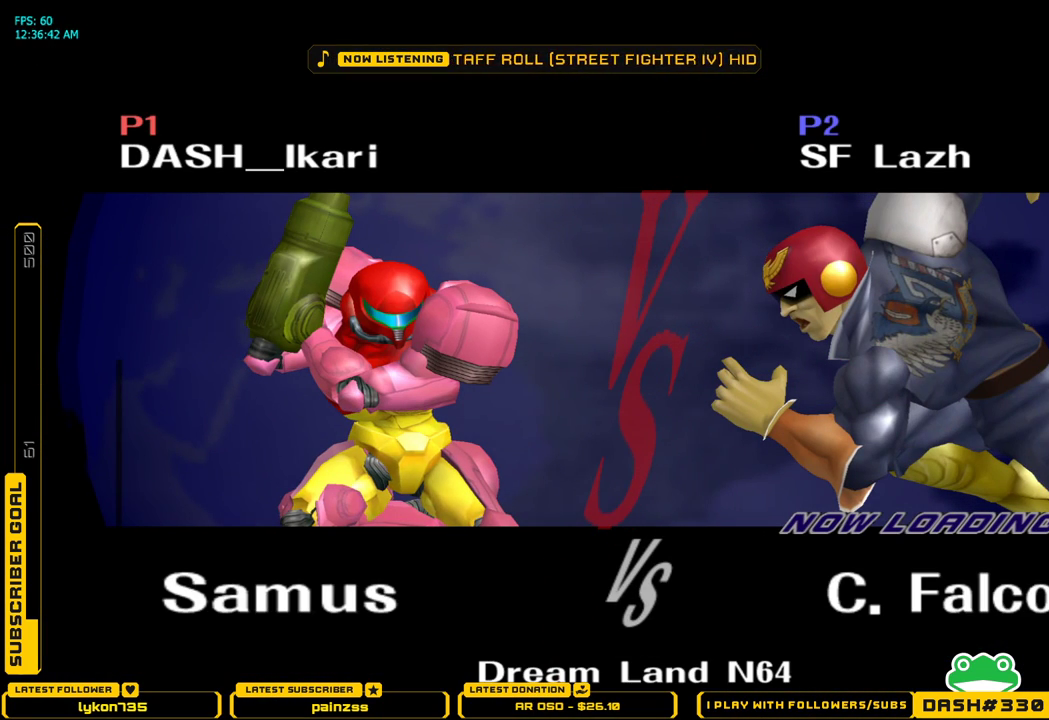
{"dt_ms": 500, "buttons": [], "left_stick": "center", "right_stick": "center", "events": []}
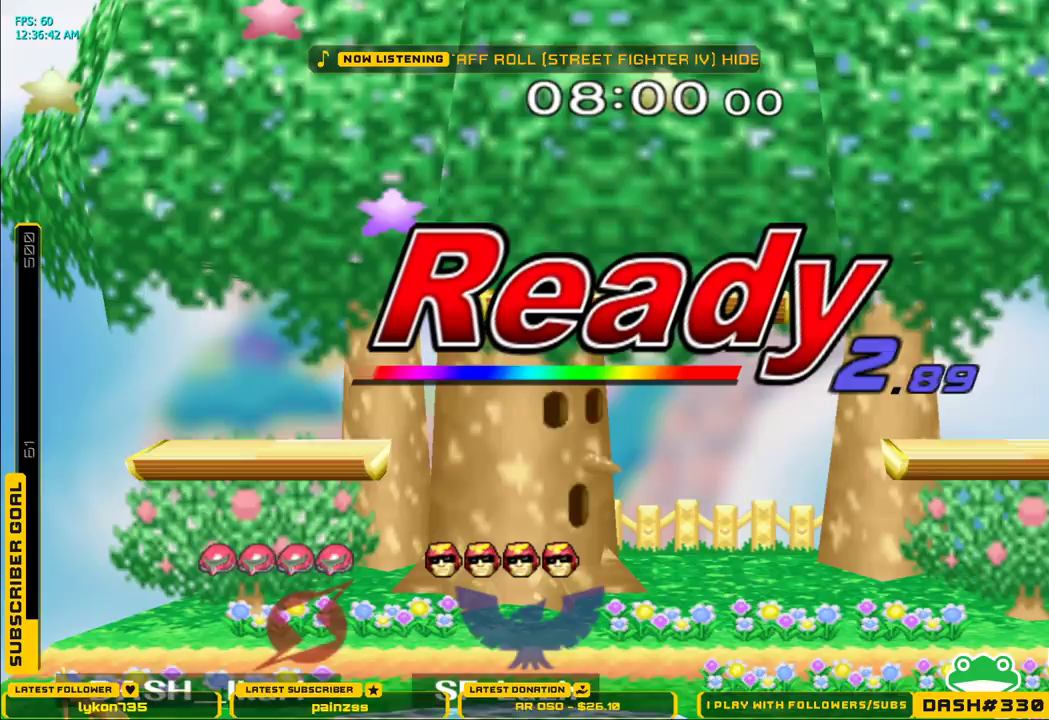
{"dt_ms": 500, "buttons": [], "left_stick": "center", "right_stick": "center", "events": []}
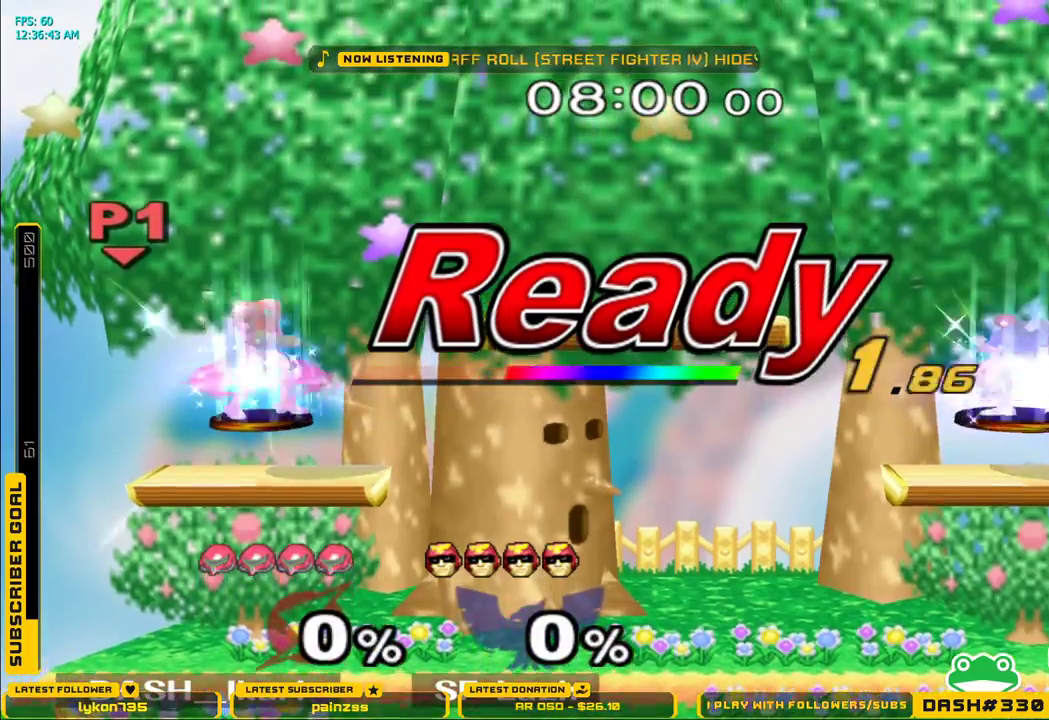
{"dt_ms": 500, "buttons": [], "left_stick": "center", "right_stick": "center", "events": []}
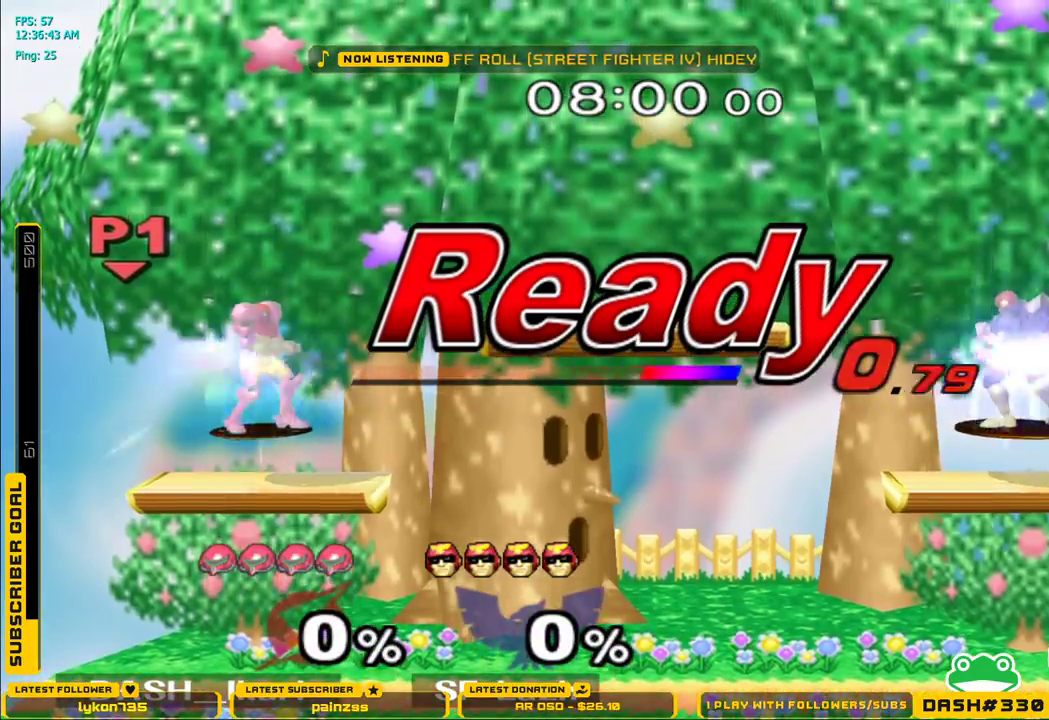
{"dt_ms": 500, "buttons": [], "left_stick": "center", "right_stick": "center", "events": []}
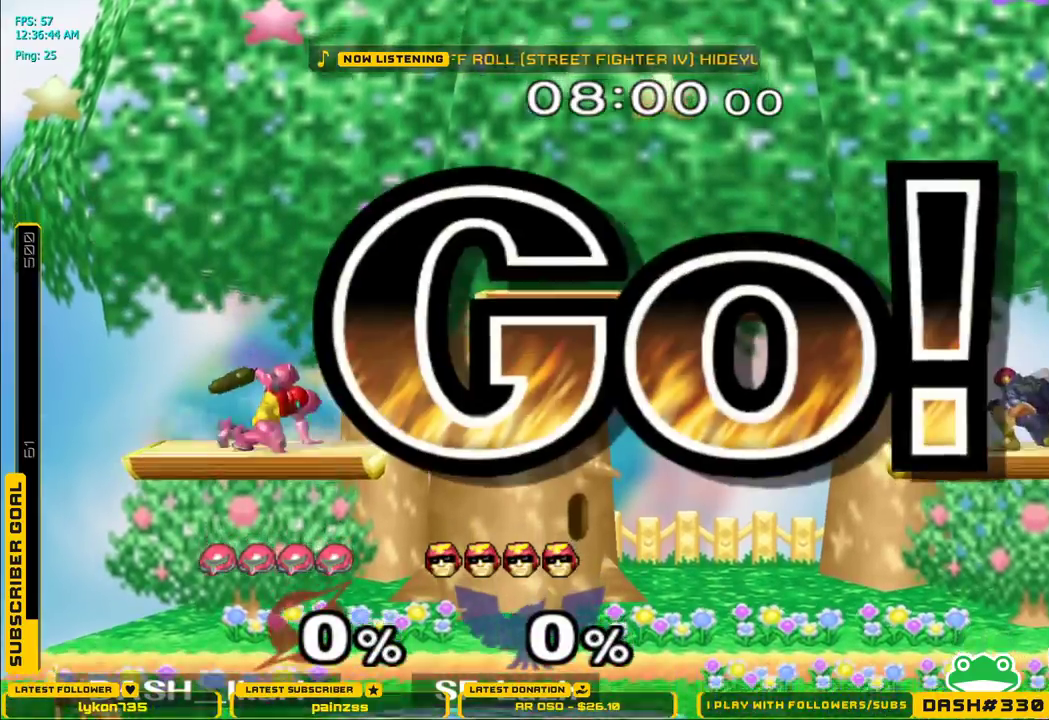
{"dt_ms": 500, "buttons": [], "left_stick": "down-left", "right_stick": "center", "events": [[117, "left_stick", "right"], [367, "left_stick", "down"], [450, "left_stick", "down-left"]]}
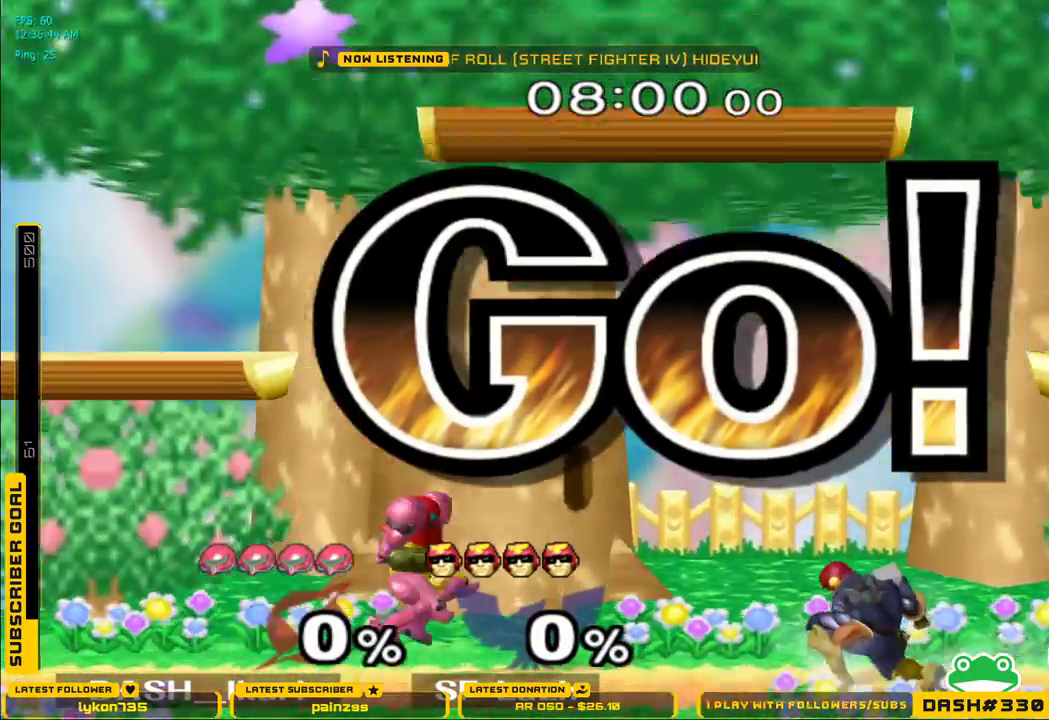
{"dt_ms": 500, "buttons": ["A"], "left_stick": "up", "right_stick": "center"}
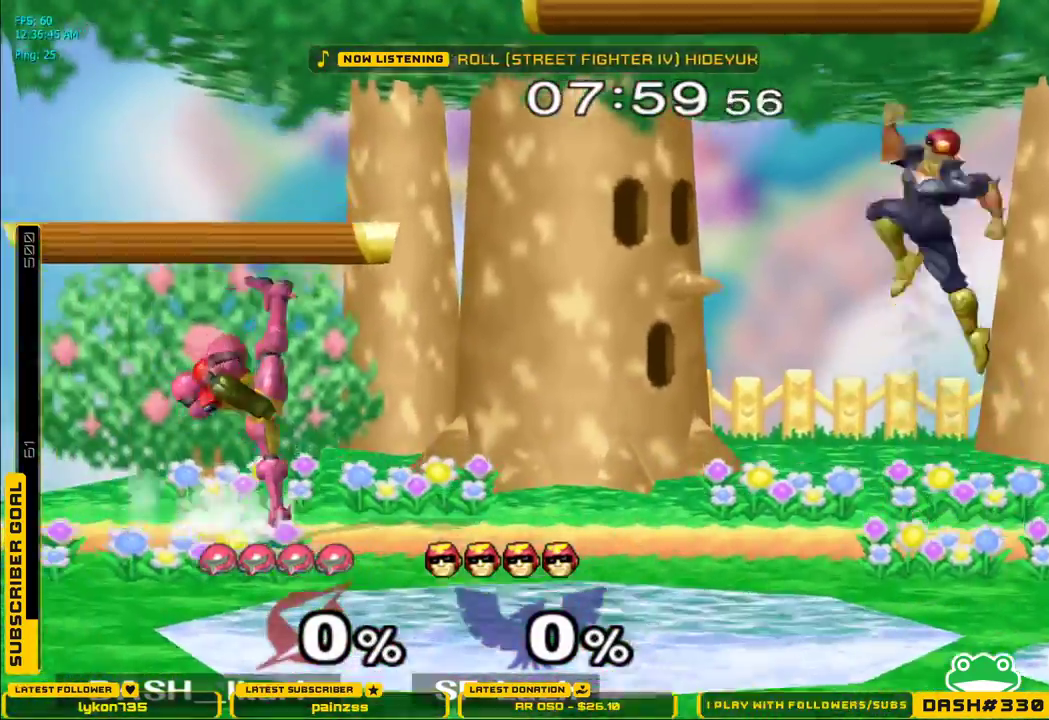
{"dt_ms": 500, "buttons": [], "left_stick": "right", "right_stick": "up", "events": [[17, "A", "up"], [33, "left_stick", "down-right"], [67, "L1", "down"], [150, "left_stick", "down-left"], [167, "L1", "up"], [200, "left_stick", "center"], [350, "left_stick", "right"], [417, "X", "down"], [433, "X", "up"], [483, "right_stick", "up"]]}
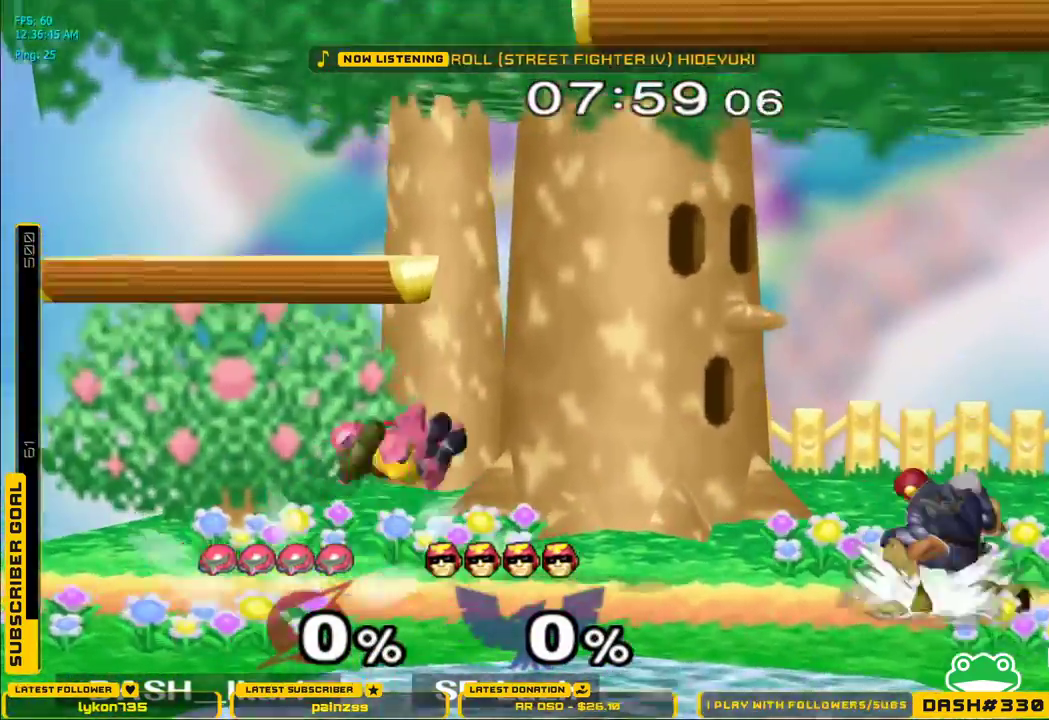
{"dt_ms": 500, "buttons": [], "left_stick": "center", "right_stick": "center", "events": [[50, "right_stick", "center"], [117, "left_stick", "center"], [233, "A", "down"], [300, "A", "up"], [350, "A", "down"], [400, "A", "up"], [450, "A", "down"], [467, "A", "up"]]}
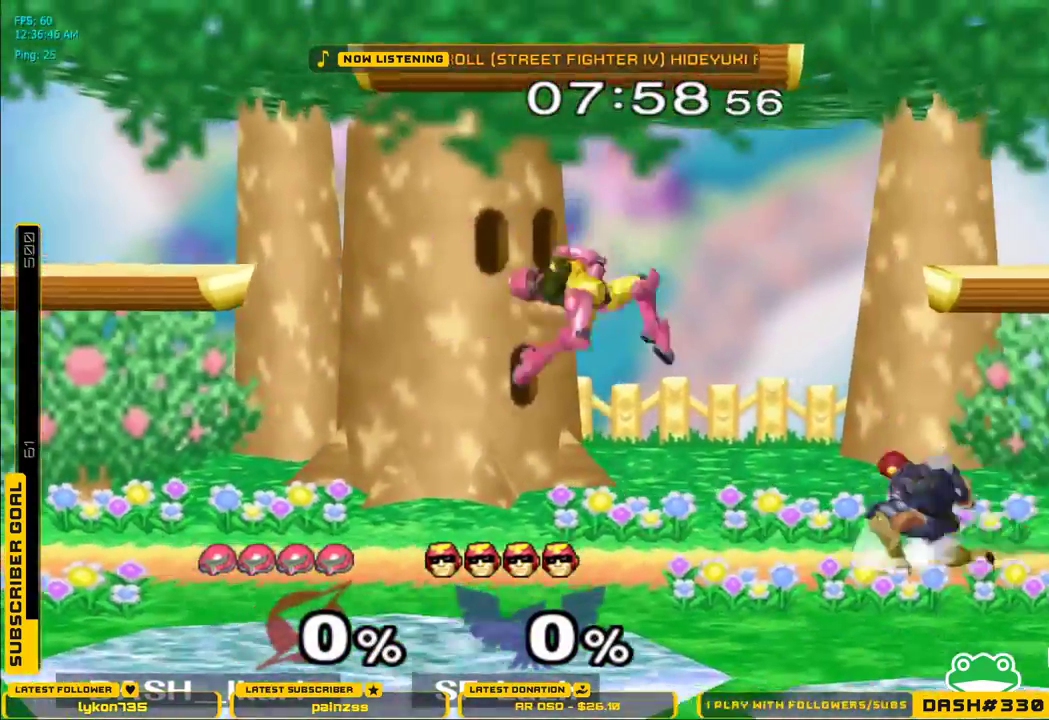
{"dt_ms": 500, "buttons": [], "left_stick": "center", "right_stick": "center", "events": [[33, "A", "down"], [83, "A", "up"], [117, "A", "down"], [167, "A", "up"], [200, "A", "down"], [267, "A", "up"], [283, "A", "down"], [350, "L1", "down"], [350, "left_stick", "down"], [367, "A", "up"], [467, "L1", "up"], [483, "left_stick", "center"]]}
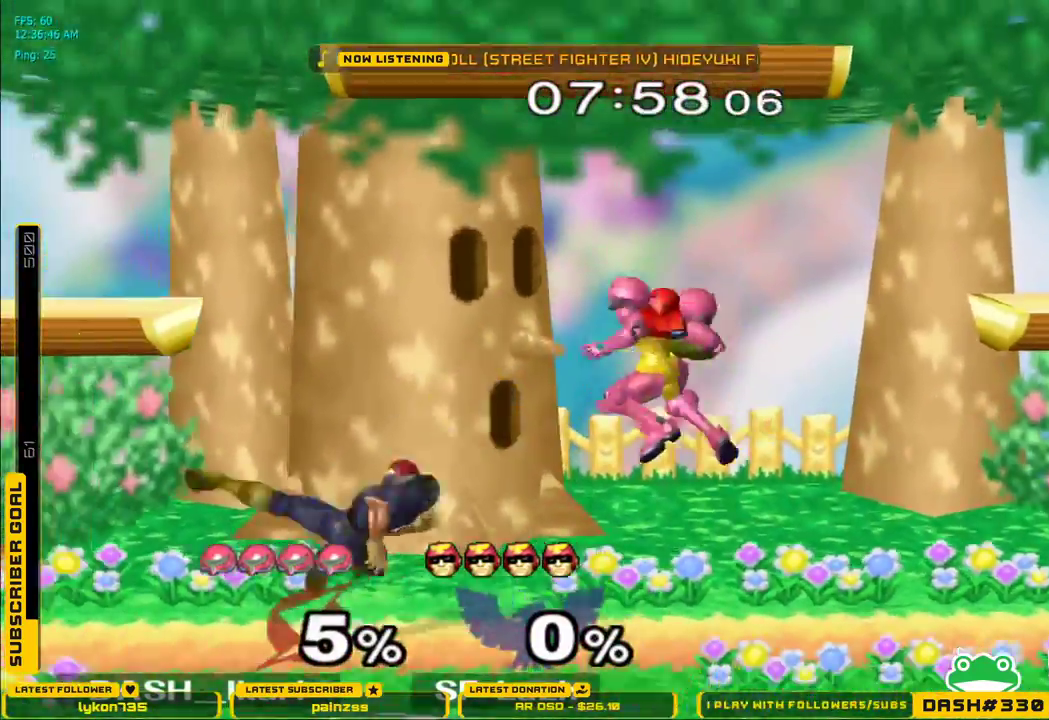
{"dt_ms": 500, "buttons": ["X"], "left_stick": "right", "right_stick": "center", "events": [[200, "left_stick", "down-right"], [250, "L1", "down"], [350, "L1", "up"], [367, "left_stick", "center"], [433, "left_stick", "right"], [467, "X", "down"]]}
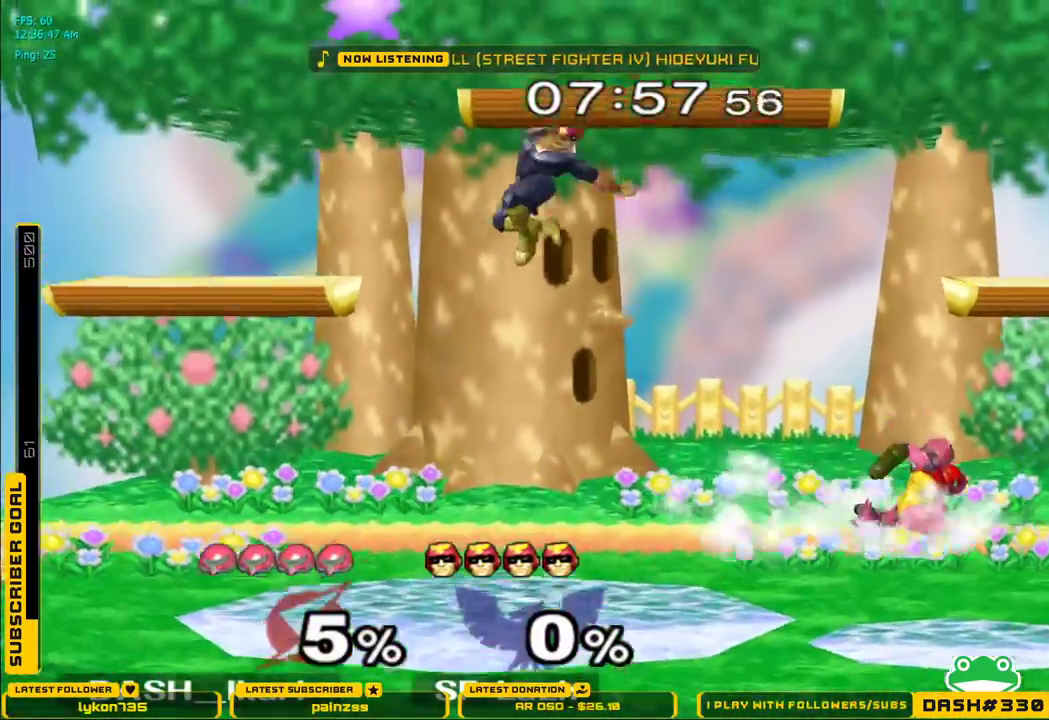
{"dt_ms": 1000, "buttons": ["A"], "left_stick": "center", "right_stick": "center"}
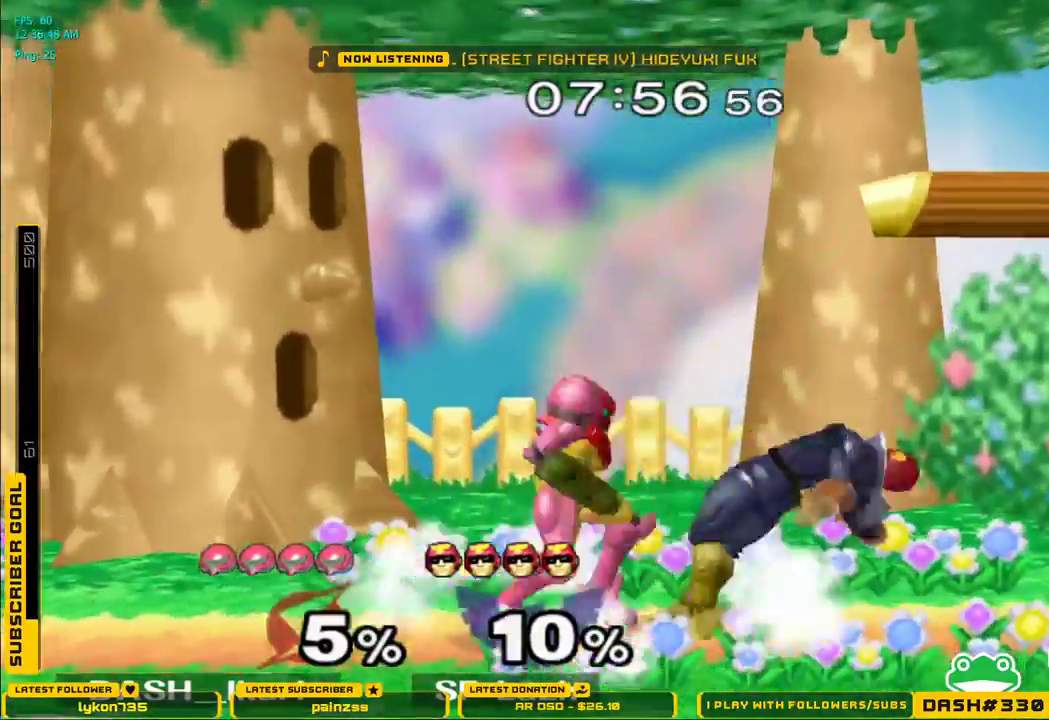
{"dt_ms": 500, "buttons": [], "left_stick": "center", "right_stick": "center", "events": [[100, "A", "up"], [267, "left_stick", "down"], [400, "left_stick", "center"], [433, "A", "down"], [500, "A", "up"]]}
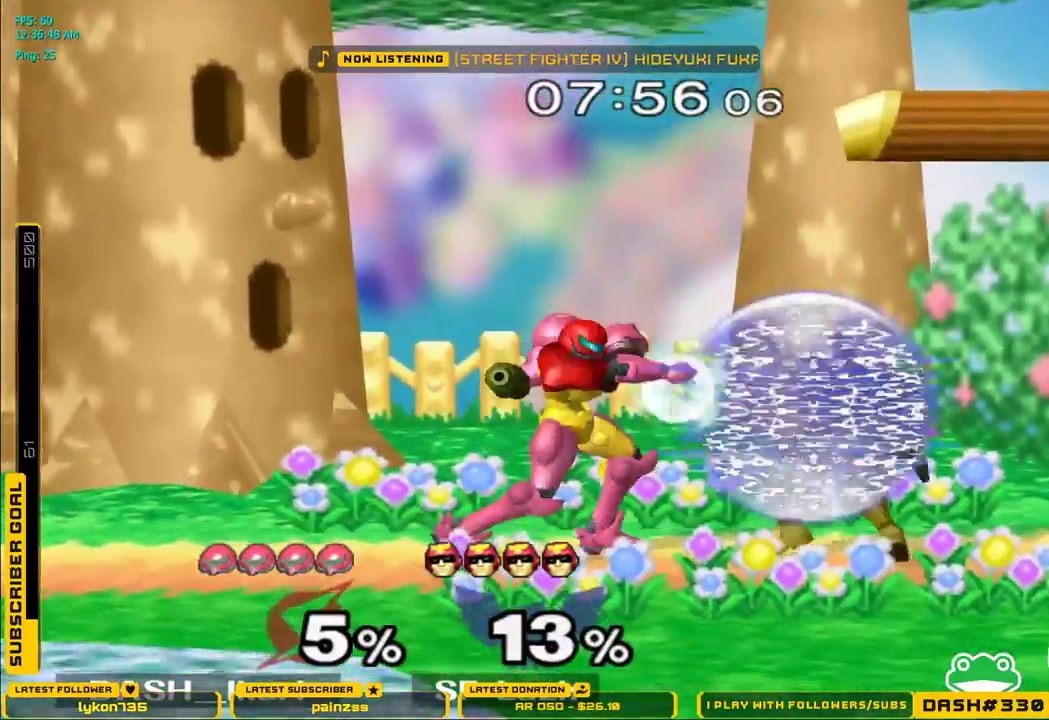
{"dt_ms": 500, "buttons": [], "left_stick": "up", "right_stick": "center", "events": [[83, "left_stick", "up"], [267, "A", "down"], [317, "A", "up"]]}